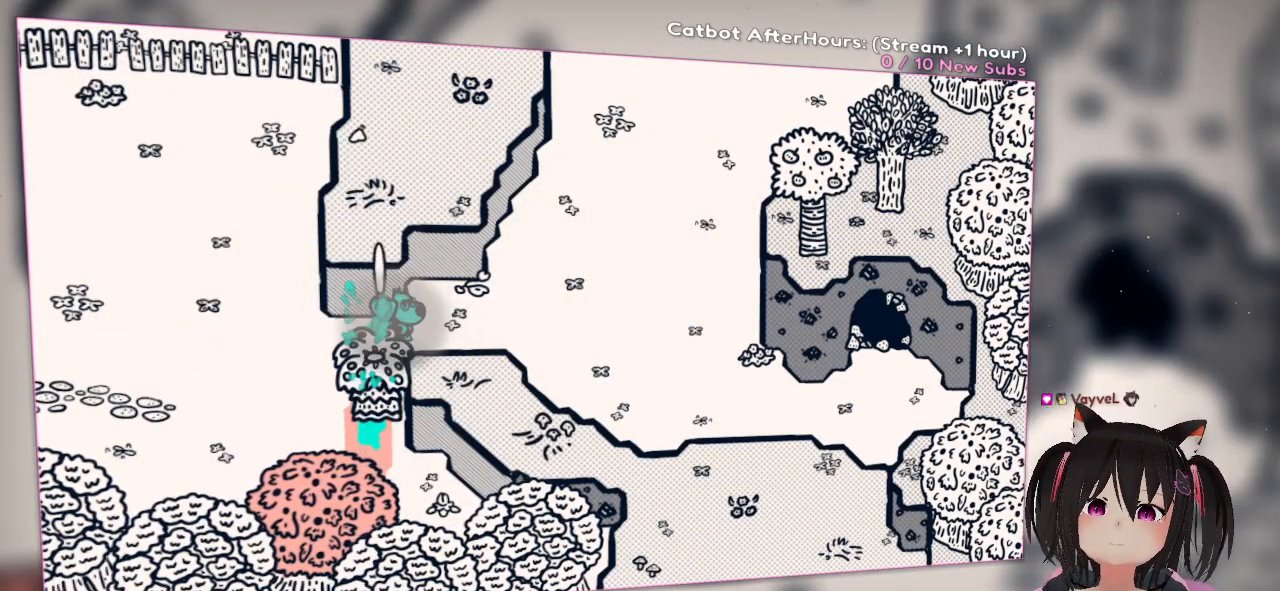
Gameplay with a controller (Nintendo layout); each line is a JSON object with the inputs held at the frame after it. "events" lists button and stick changes between this image and that frame as [ms after this image, input, new state], when the widget could be followed in between.
{"buttons": [], "left_stick": "right", "right_stick": "center", "events": [[233, "left_stick", "right"]]}
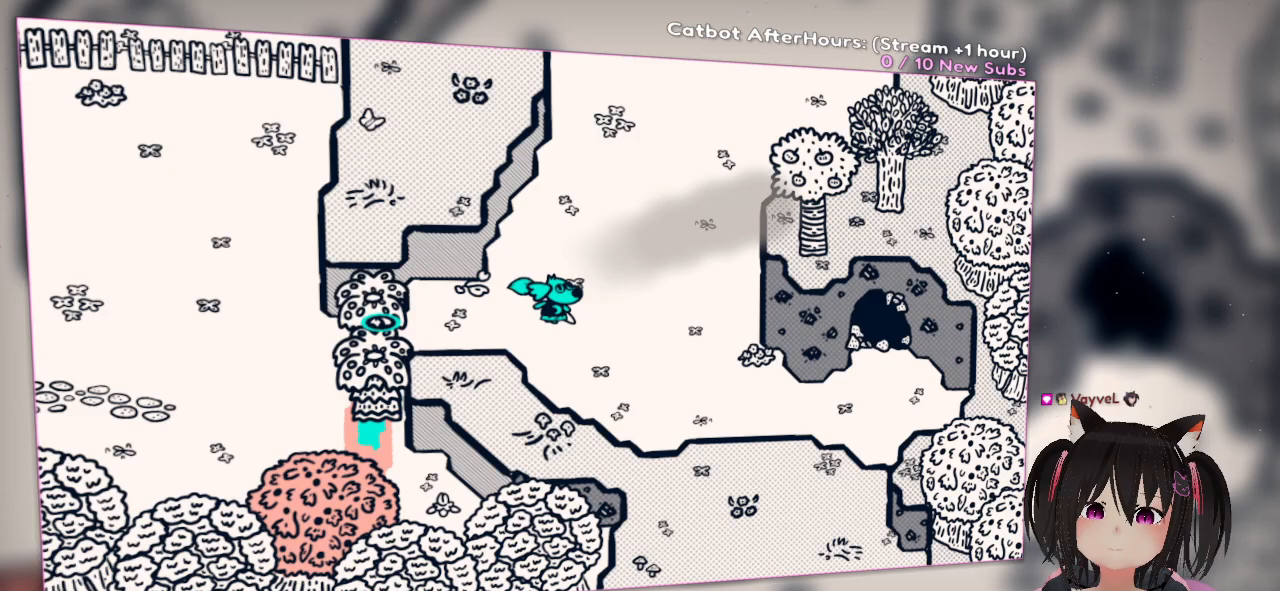
{"buttons": ["R2"], "left_stick": "up-right", "right_stick": "down", "events": [[200, "left_stick", "up-right"], [267, "R2", "down"], [267, "right_stick", "down-left"], [500, "right_stick", "down"]]}
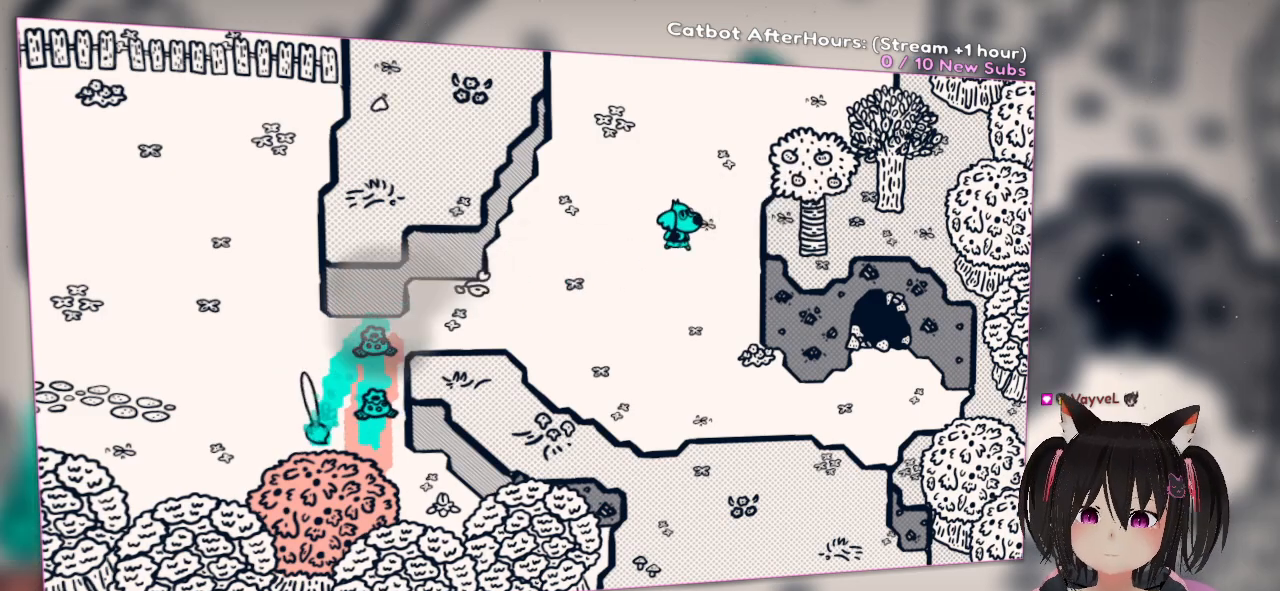
{"buttons": [], "left_stick": "up", "right_stick": "center", "events": [[100, "R2", "up"], [133, "right_stick", "center"], [333, "left_stick", "up"]]}
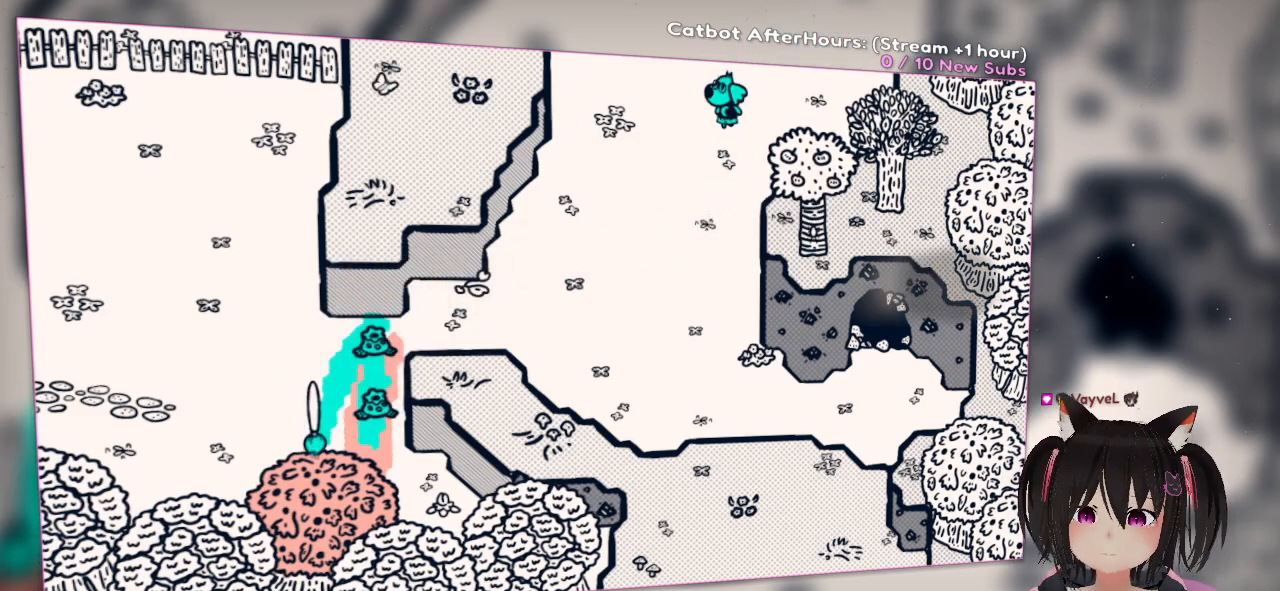
{"buttons": [], "left_stick": "center", "right_stick": "center", "events": [[200, "left_stick", "right"], [267, "left_stick", "down-right"], [367, "left_stick", "center"]]}
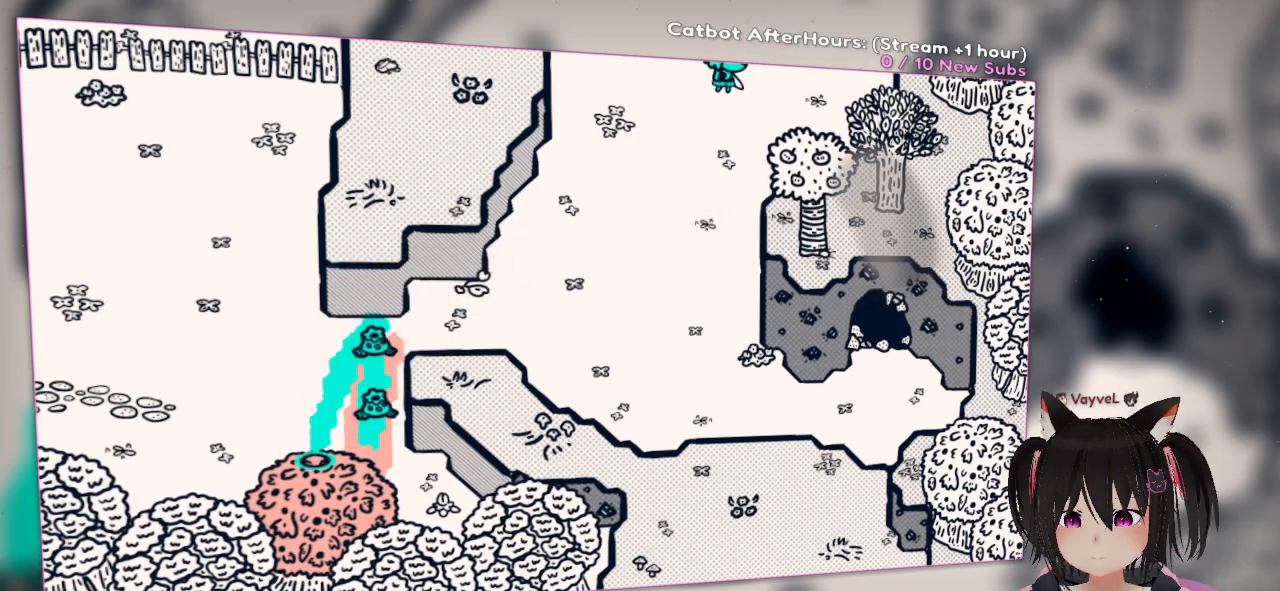
{"buttons": [], "left_stick": "up", "right_stick": "center", "events": [[233, "left_stick", "up"]]}
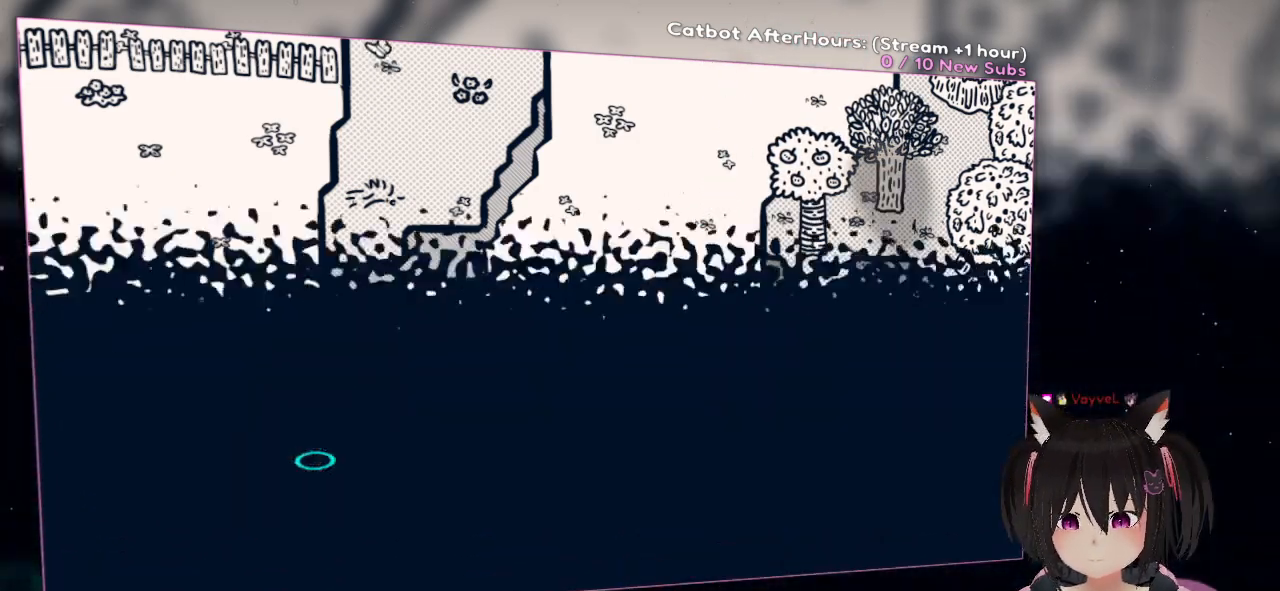
{"buttons": [], "left_stick": "up", "right_stick": "center", "events": [[67, "left_stick", "center"], [483, "left_stick", "up"]]}
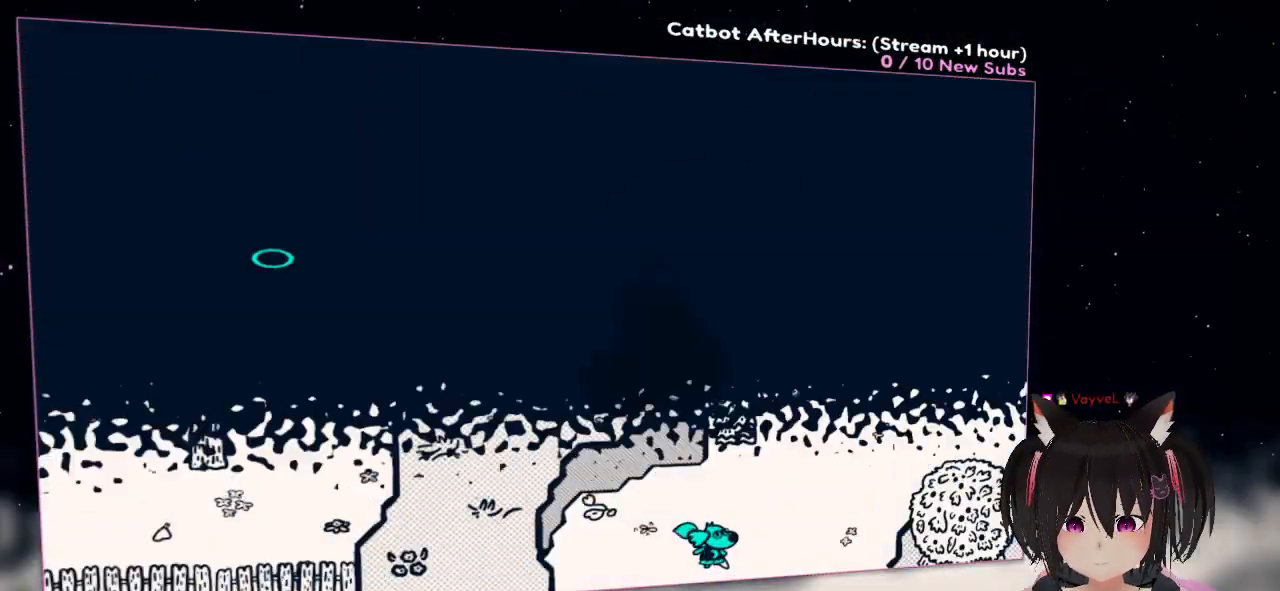
{"buttons": [], "left_stick": "up-right", "right_stick": "center", "events": [[500, "left_stick", "up-right"]]}
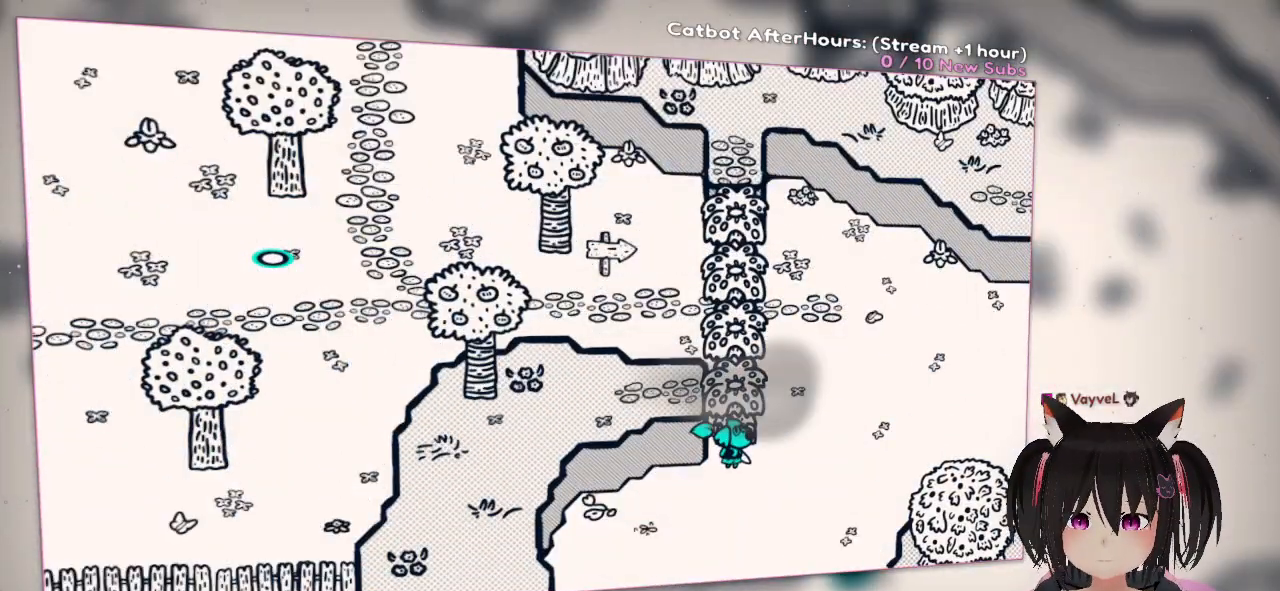
{"buttons": [], "left_stick": "up-right", "right_stick": "right", "events": [[350, "right_stick", "right"]]}
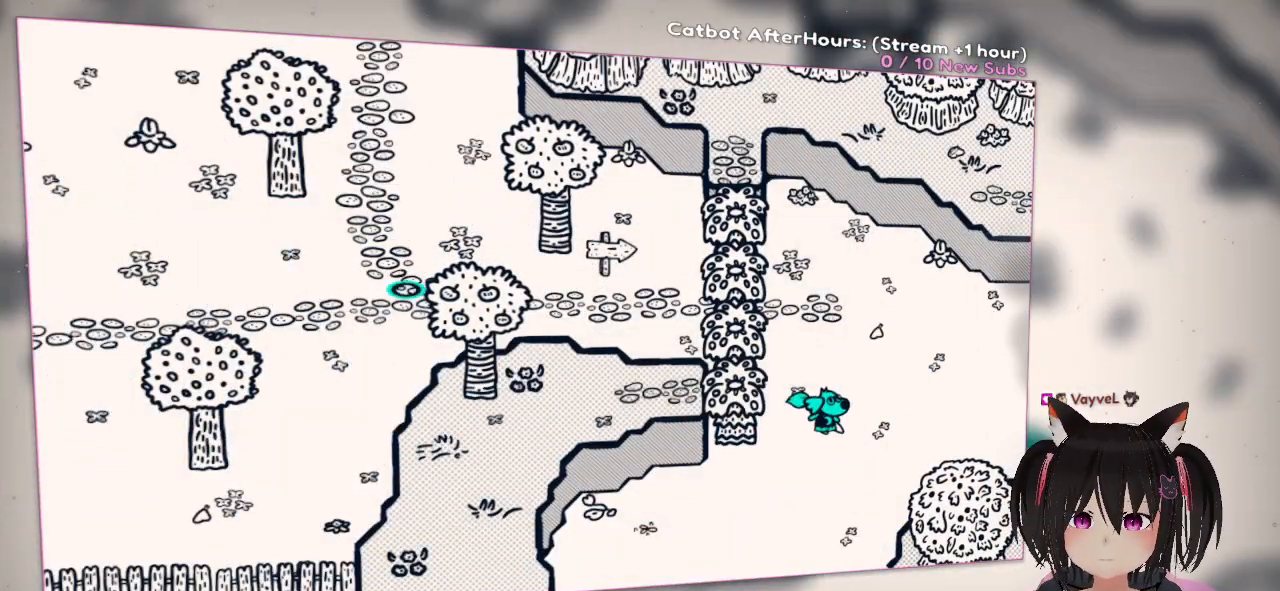
{"buttons": [], "left_stick": "right", "right_stick": "right", "events": [[83, "left_stick", "right"]]}
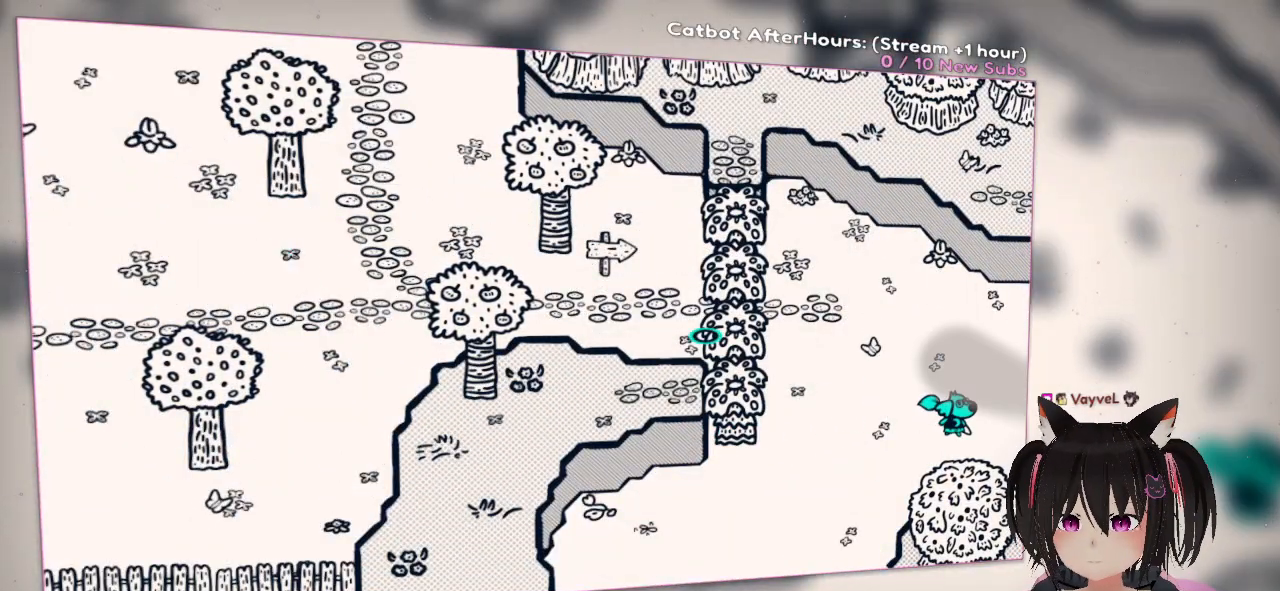
{"buttons": [], "left_stick": "right", "right_stick": "right", "events": []}
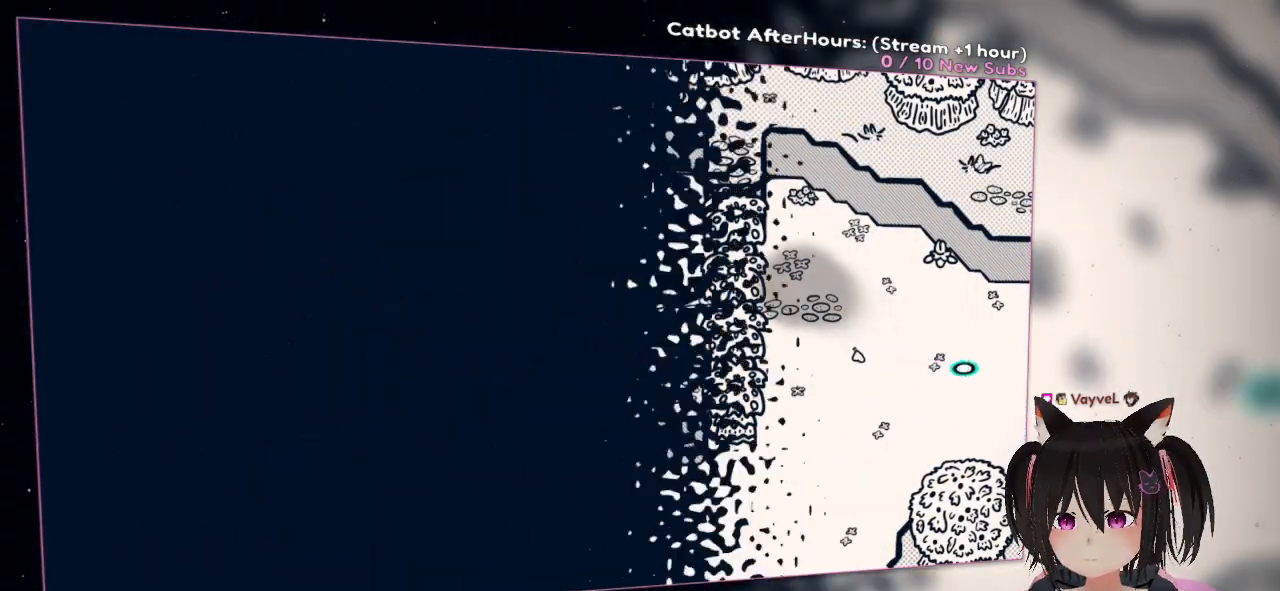
{"buttons": [], "left_stick": "right", "right_stick": "center", "events": [[217, "right_stick", "center"]]}
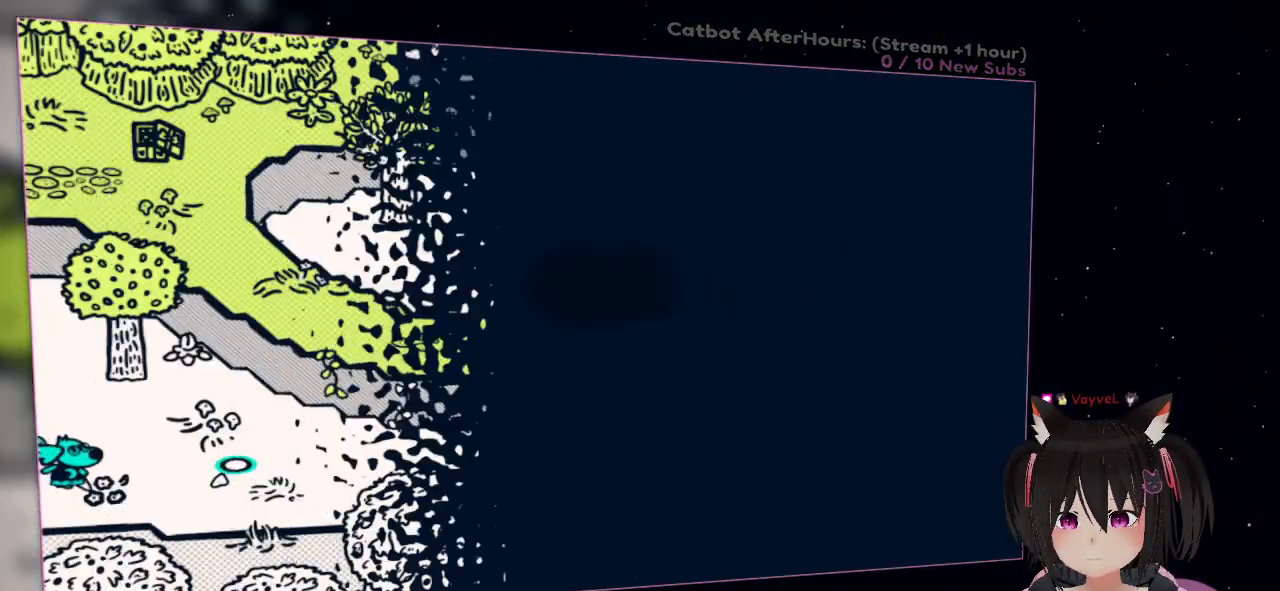
{"buttons": [], "left_stick": "right", "right_stick": "center", "events": []}
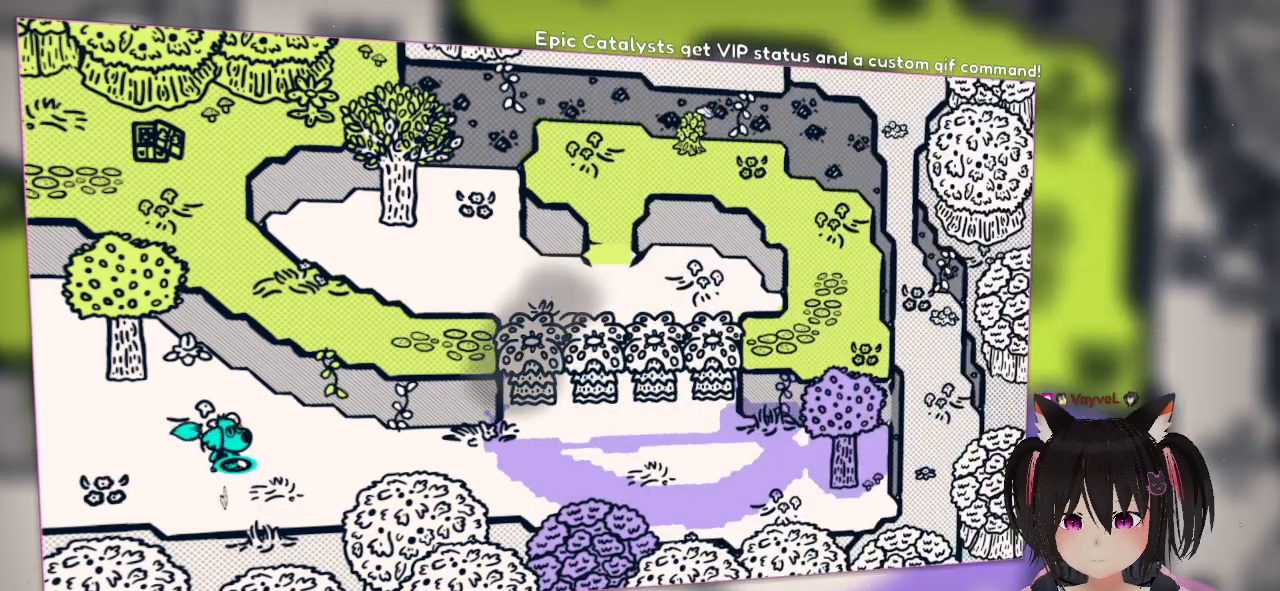
{"buttons": [], "left_stick": "center", "right_stick": "center", "events": [[350, "left_stick", "center"]]}
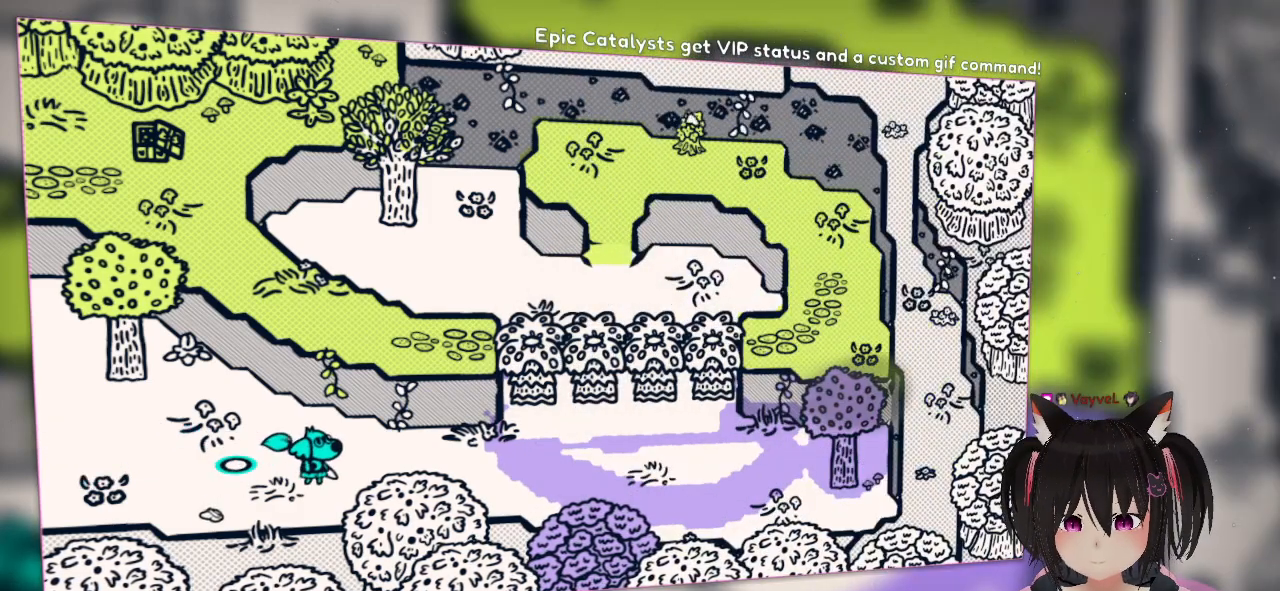
{"buttons": [], "left_stick": "center", "right_stick": "center", "events": []}
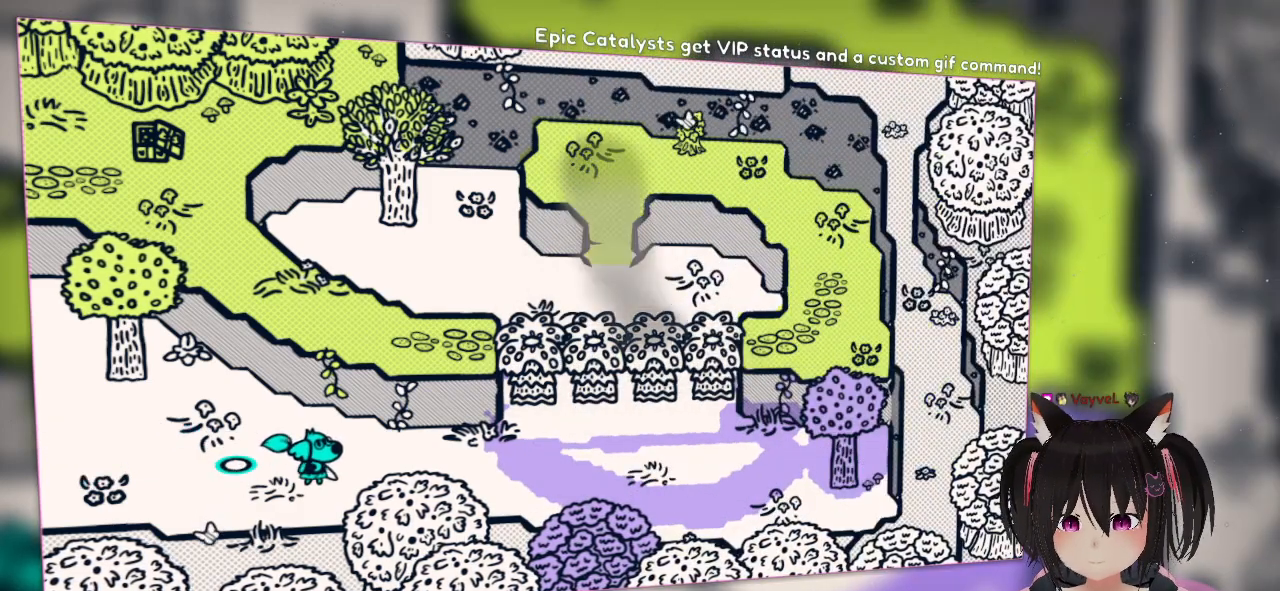
{"buttons": [], "left_stick": "left", "right_stick": "center", "events": [[183, "left_stick", "left"]]}
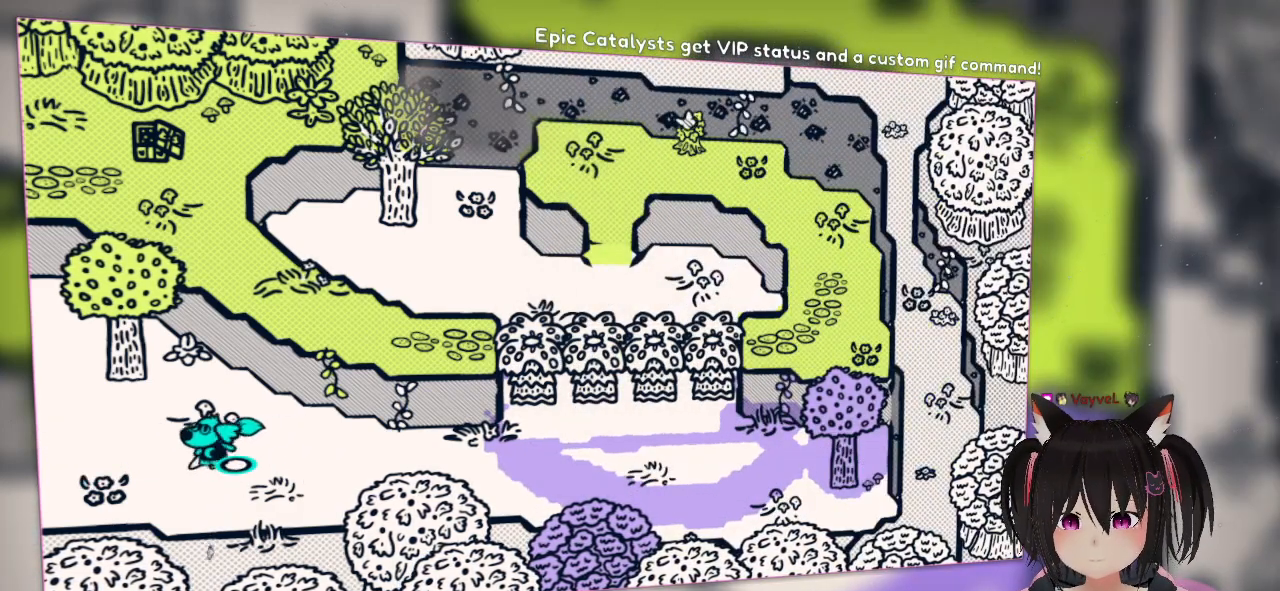
{"buttons": [], "left_stick": "left", "right_stick": "down-left", "events": [[250, "right_stick", "down-left"]]}
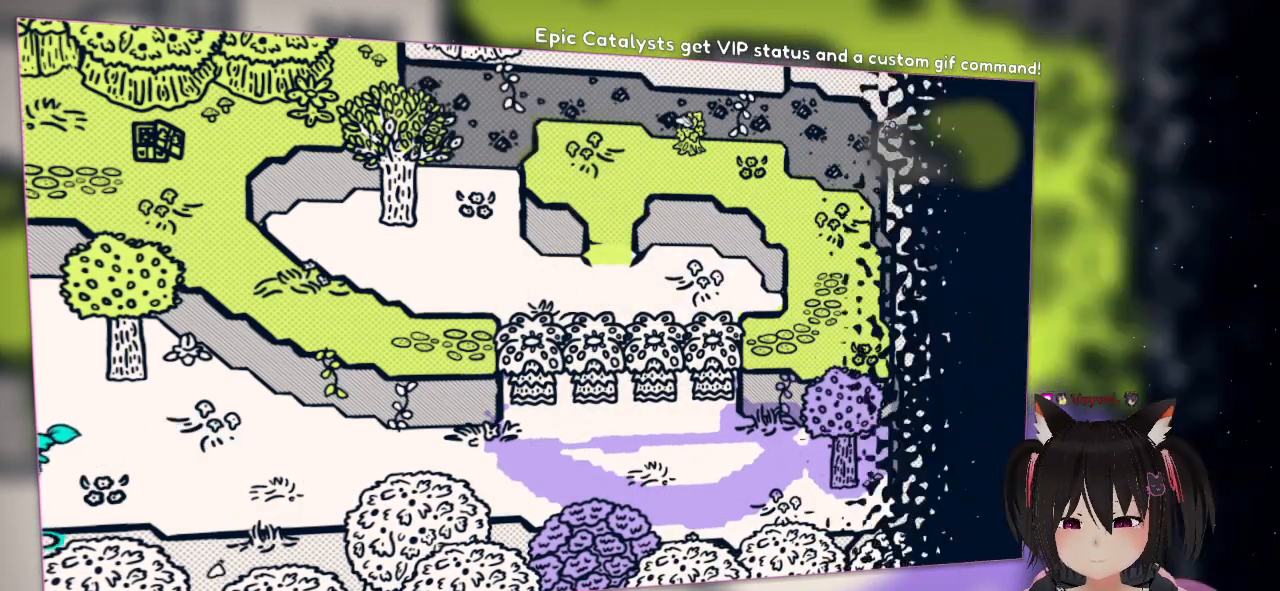
{"buttons": [], "left_stick": "up-left", "right_stick": "up", "events": [[183, "left_stick", "up-left"], [183, "right_stick", "left"], [317, "right_stick", "up-left"], [417, "right_stick", "up"]]}
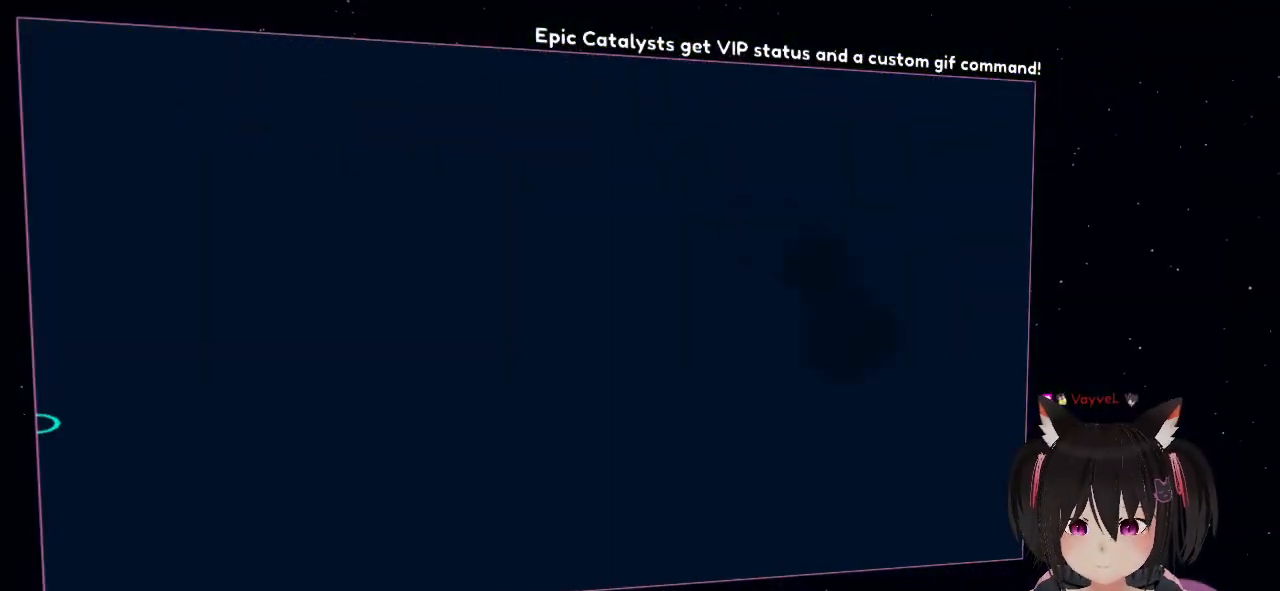
{"buttons": [], "left_stick": "up-left", "right_stick": "left", "events": [[83, "right_stick", "center"], [317, "right_stick", "left"]]}
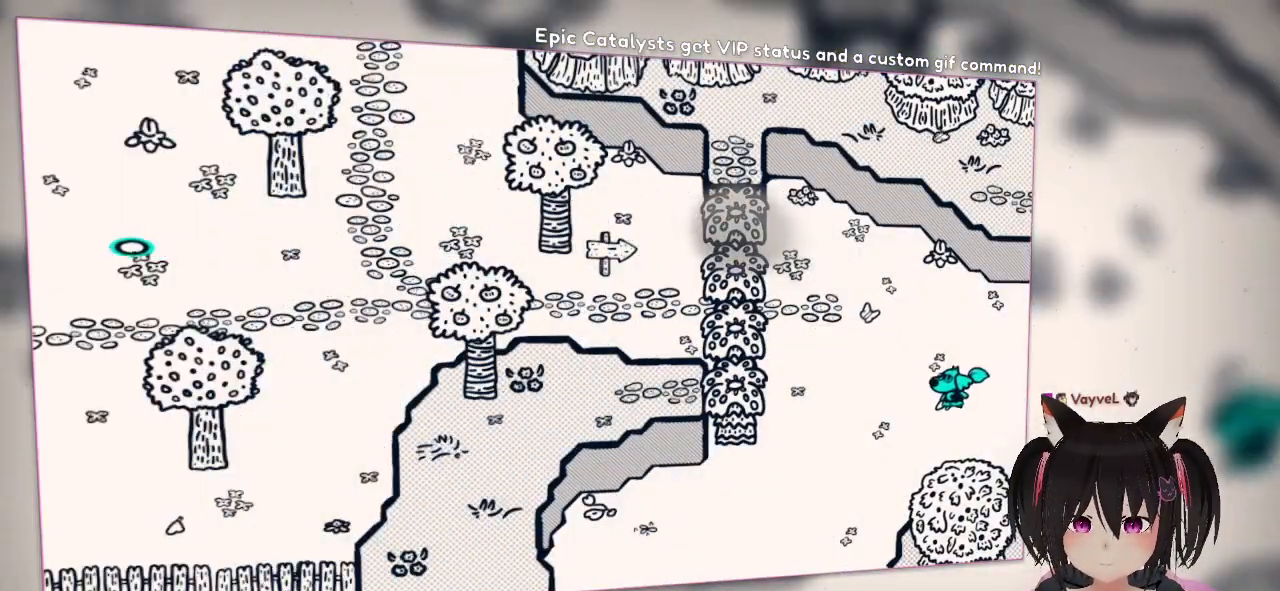
{"buttons": [], "left_stick": "center", "right_stick": "right", "events": [[117, "right_stick", "right"], [217, "left_stick", "center"]]}
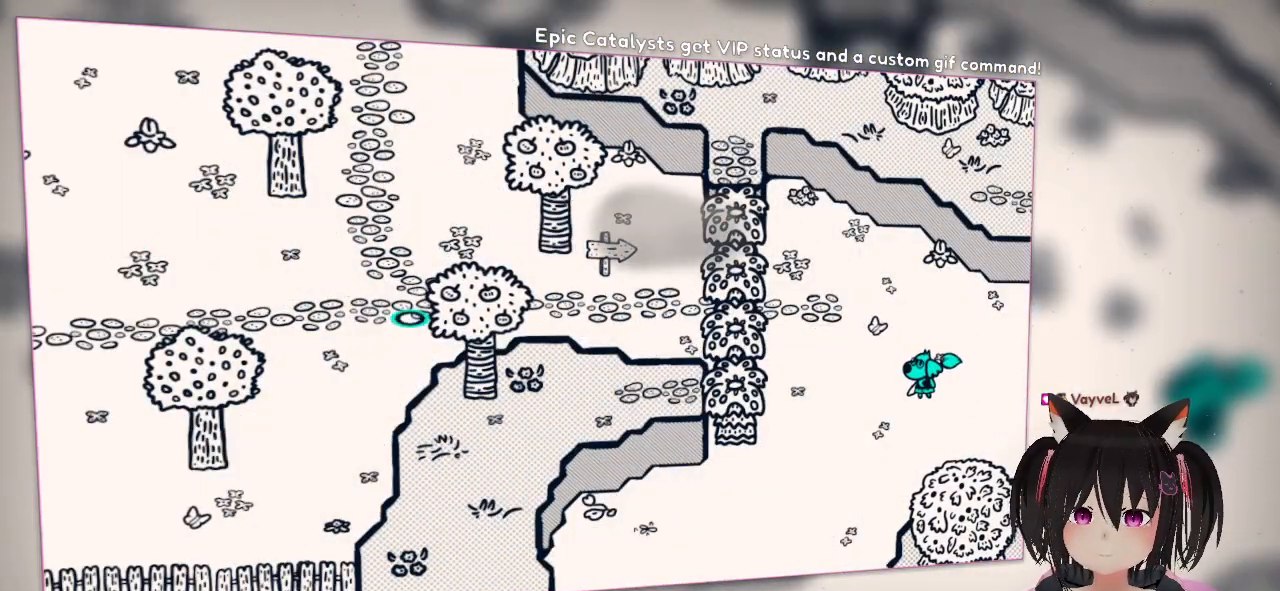
{"buttons": [], "left_stick": "center", "right_stick": "right", "events": []}
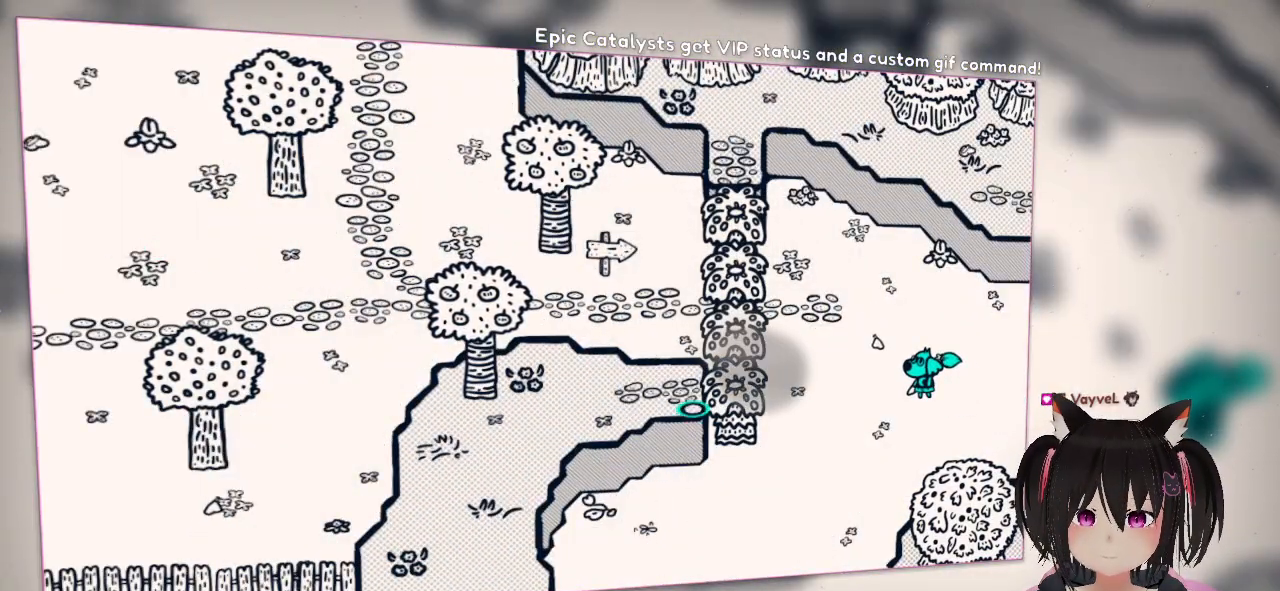
{"buttons": ["R2"], "left_stick": "center", "right_stick": "up", "events": [[200, "right_stick", "center"], [233, "R2", "down"], [350, "right_stick", "up"]]}
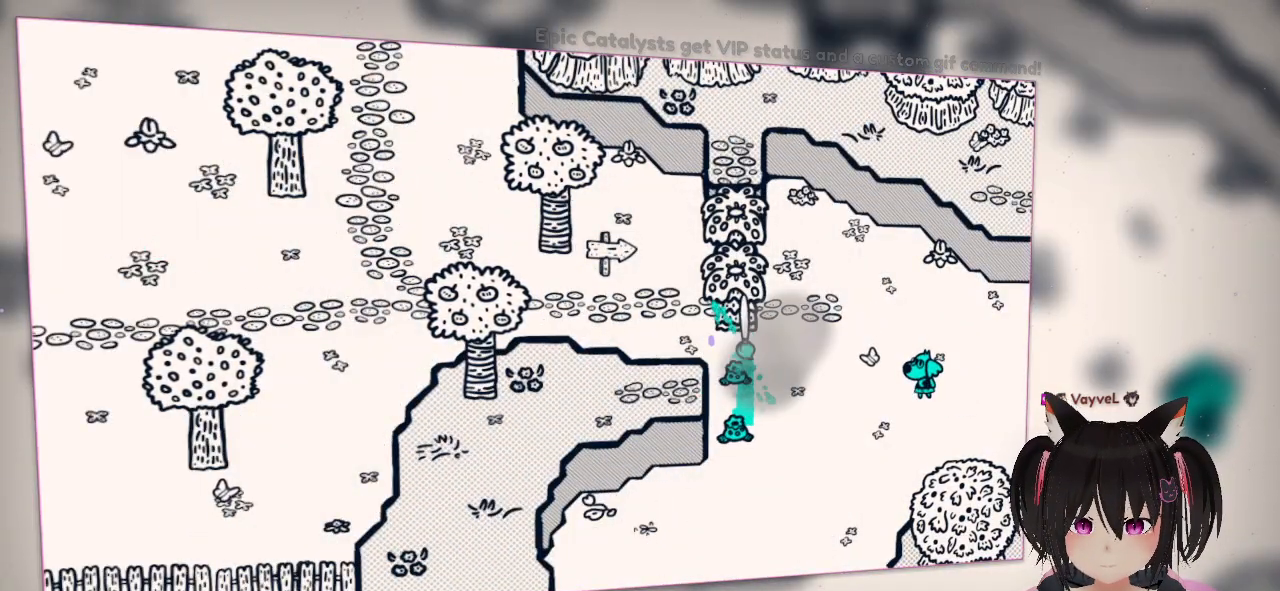
{"buttons": [], "left_stick": "left", "right_stick": "center", "events": [[350, "left_stick", "left"], [383, "right_stick", "center"], [417, "R2", "up"]]}
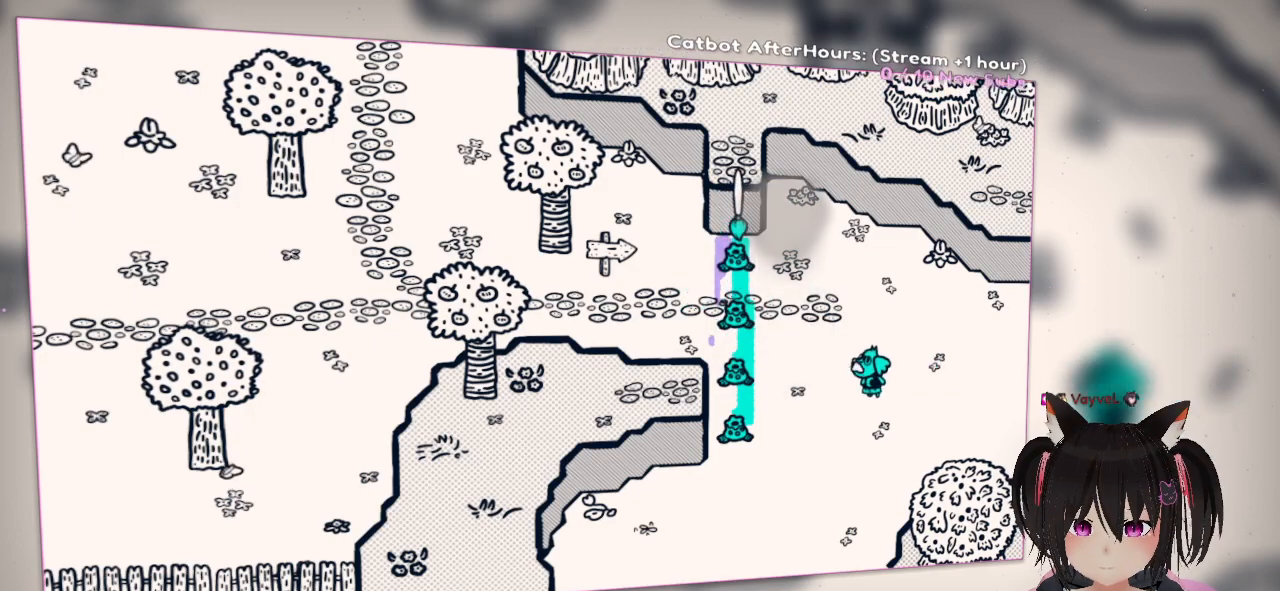
{"buttons": [], "left_stick": "left", "right_stick": "center", "events": []}
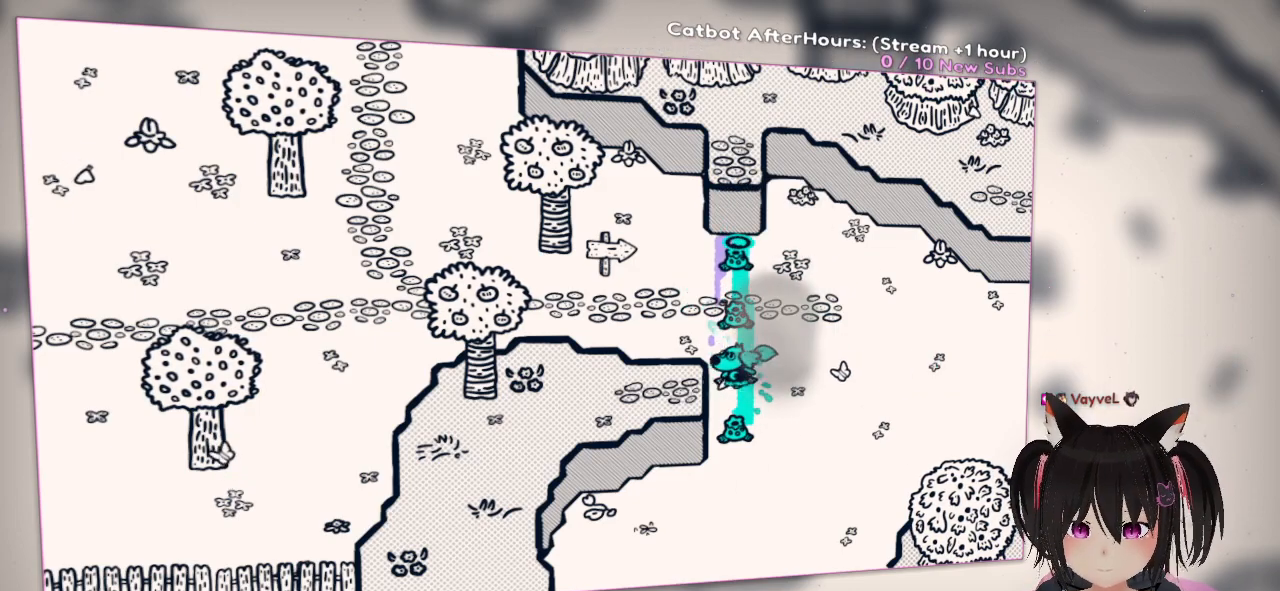
{"buttons": [], "left_stick": "left", "right_stick": "center", "events": []}